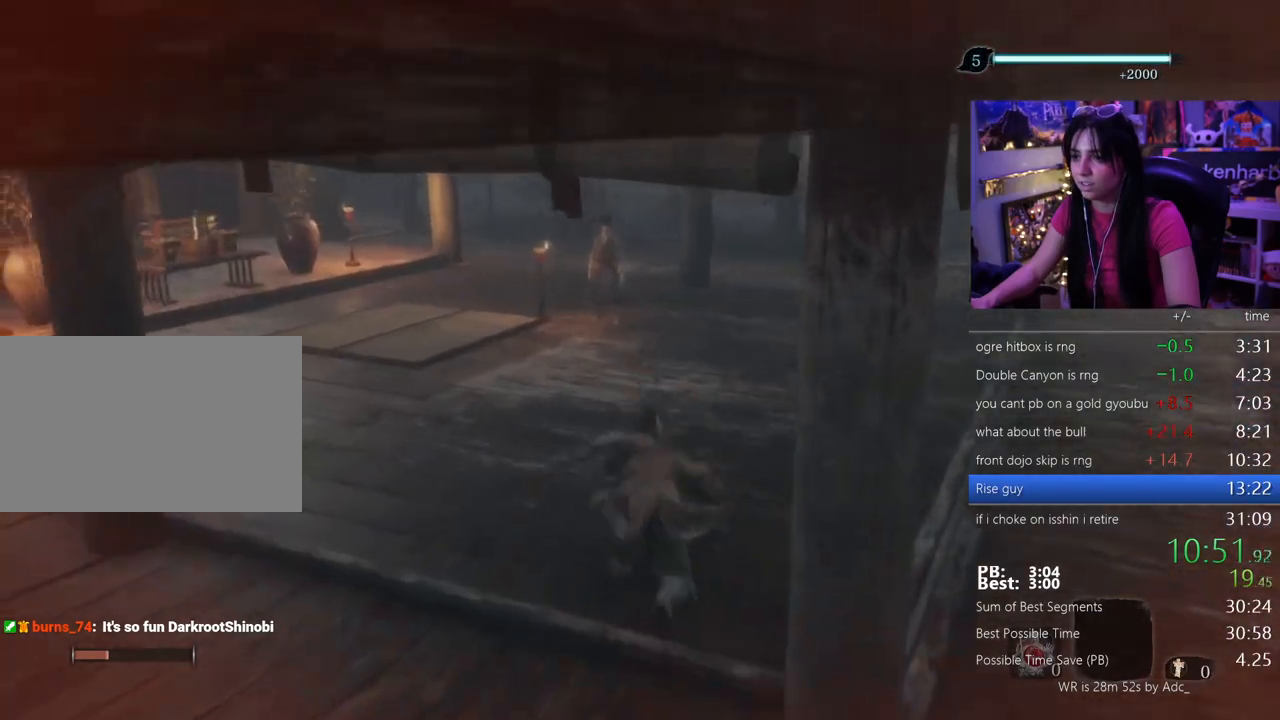
Gameplay with keyboard and mouse; each line is a JSON object with the keys held at the frame after it. "events" lists presses ("down") and releases ("up") of "1", "2", "3", "4", "5", "a", "alt", "c", "caps_lock", "ctrl", "d", "e", "f", "g", "q", "r", "s", "shift", "space", "t", "tab", "v", "w", "x" and "z" between this image and that frame as [ms after this image, input, new state], when the widget could be followed in between. No other keys are recorded. Mouse buttons are not recorded. Not read: mouse_move.
{"keys": ["w"], "events": [[17, "e", "down"], [67, "e", "up"], [150, "e", "down"], [250, "e", "up"]]}
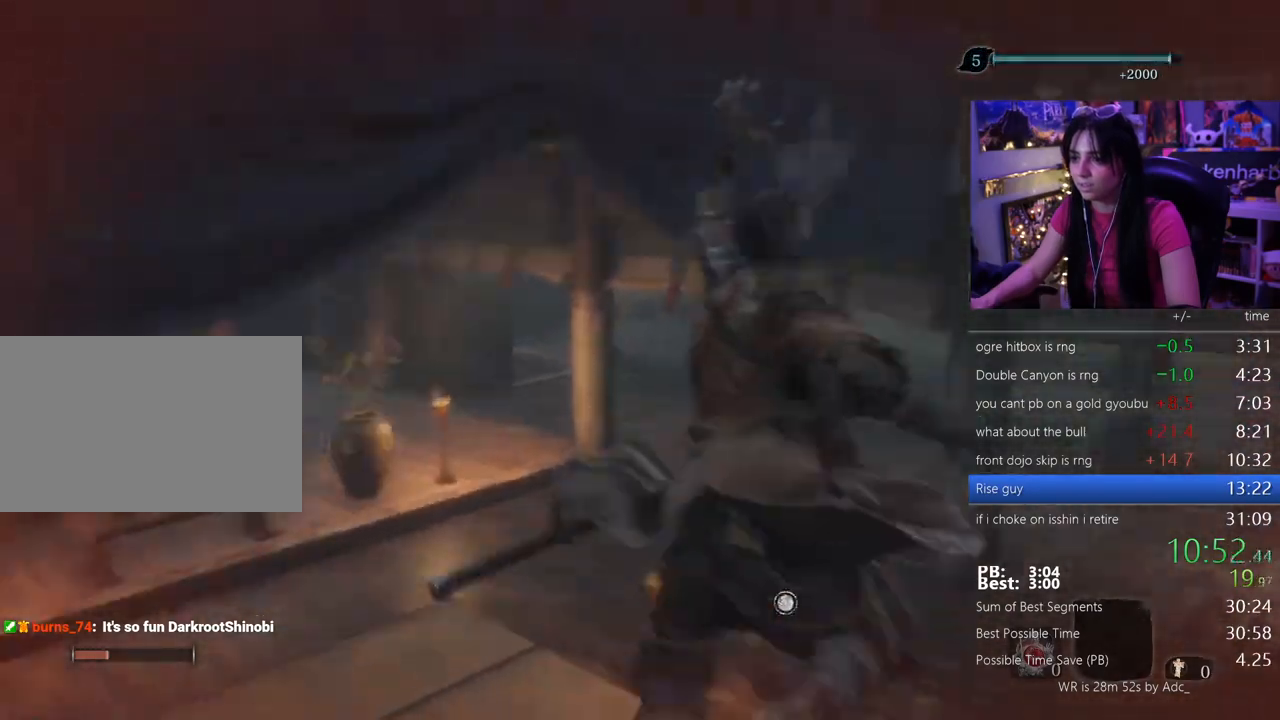
{"keys": ["e"], "events": [[350, "e", "down"], [350, "w", "up"], [450, "e", "up"], [500, "e", "down"]]}
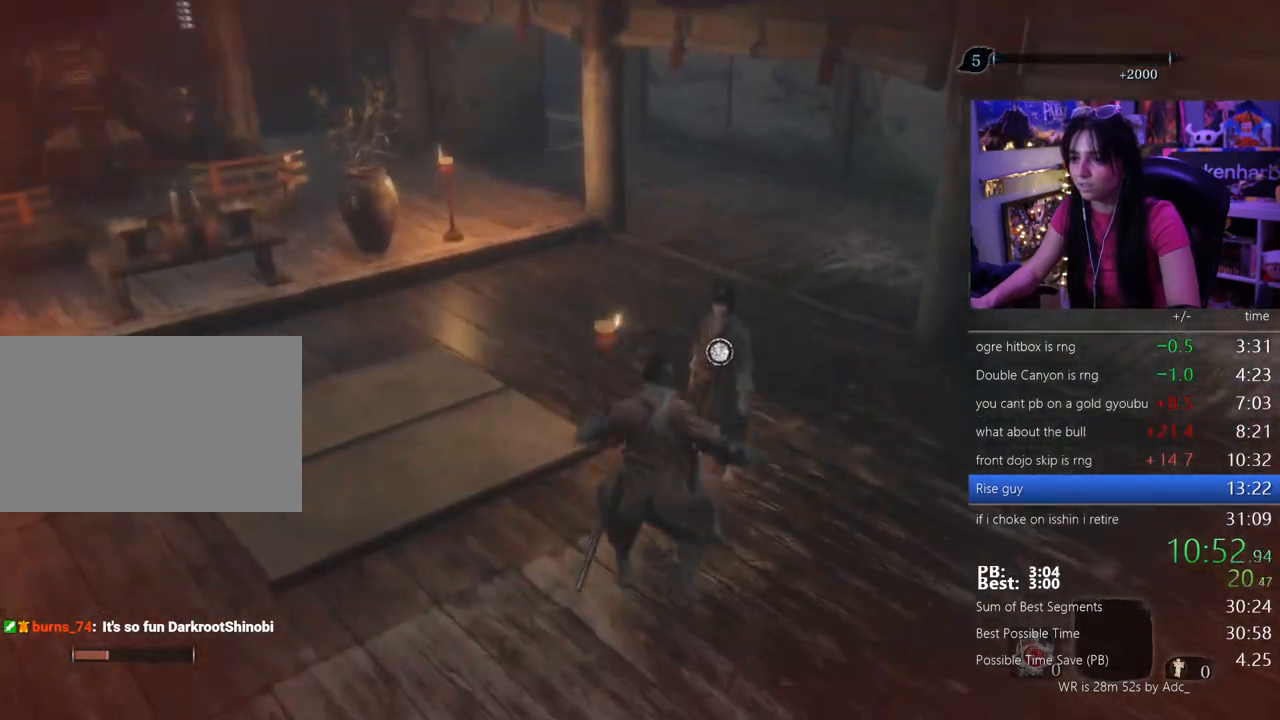
{"keys": [], "events": [[50, "e", "up"], [133, "e", "down"], [183, "e", "up"], [233, "e", "down"], [283, "e", "up"], [367, "e", "down"], [467, "e", "up"]]}
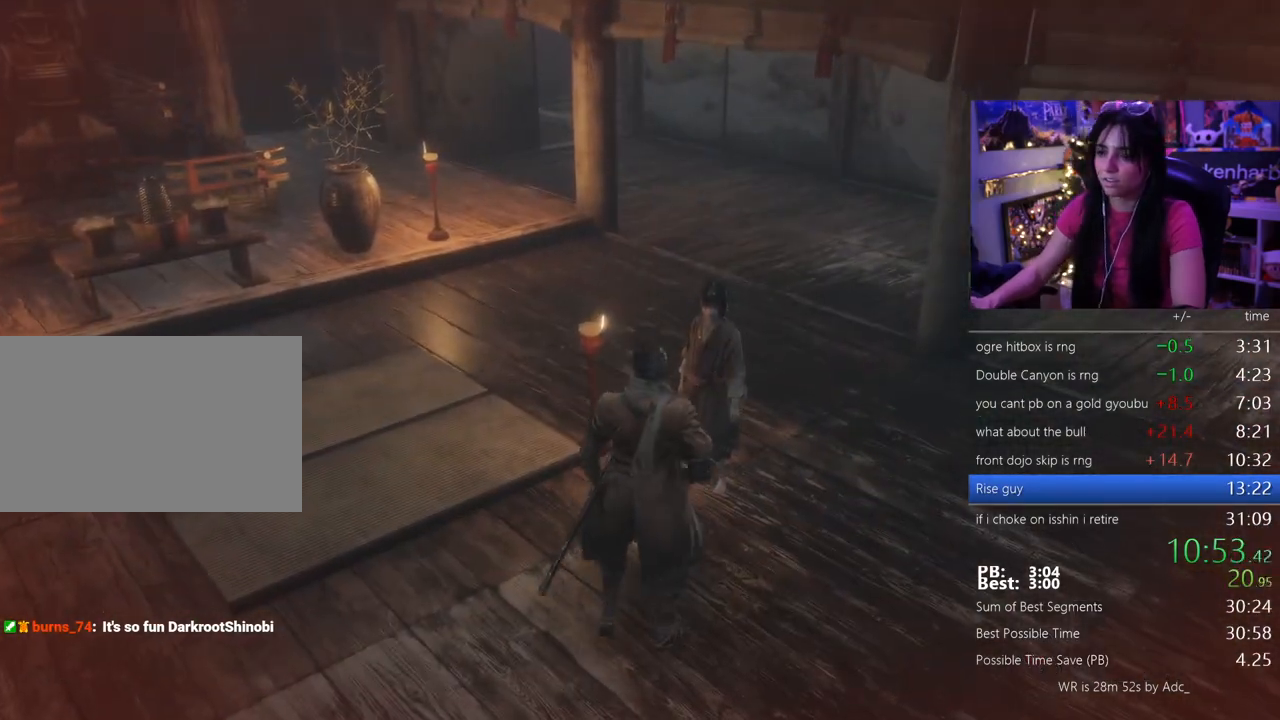
{"keys": [], "events": [[17, "e", "down"], [67, "e", "up"], [100, "e", "down"], [200, "e", "up"], [383, "e", "down"], [433, "e", "up"]]}
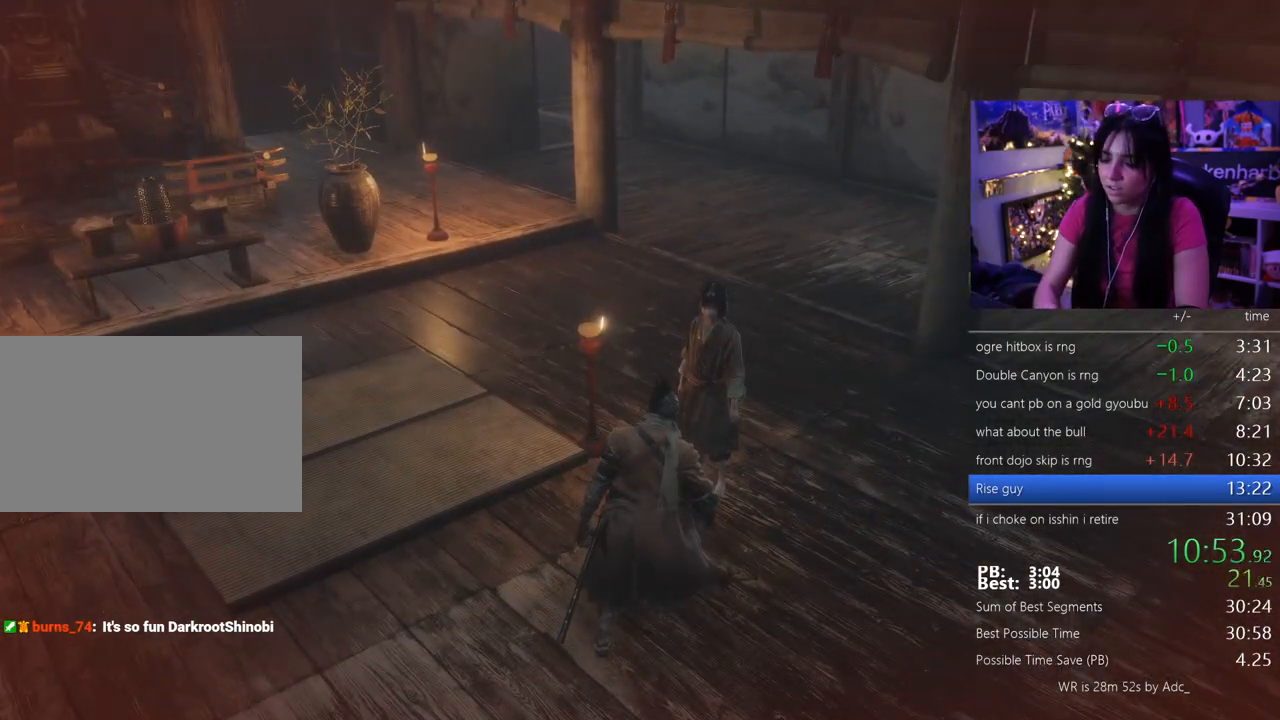
{"keys": ["e"], "events": [[33, "e", "down"], [83, "e", "up"], [167, "e", "down"], [217, "e", "up"], [267, "e", "down"], [317, "e", "up"], [400, "e", "down"], [450, "e", "up"], [500, "e", "down"]]}
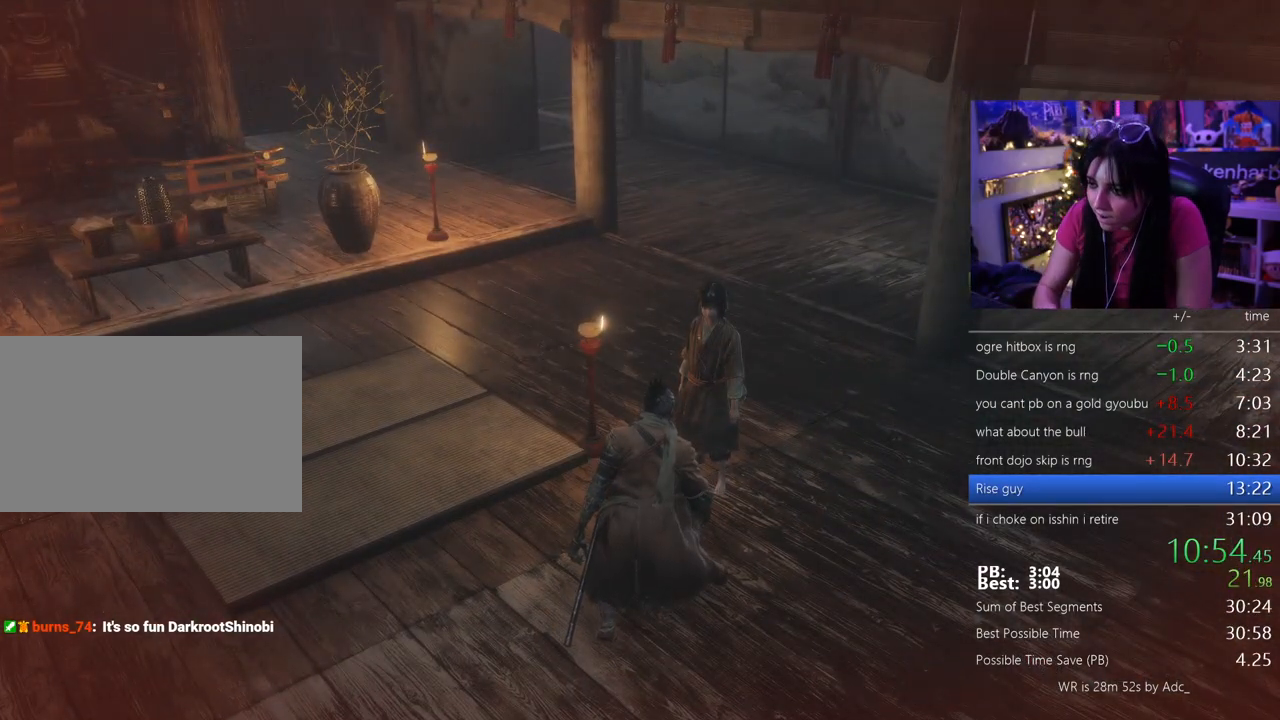
{"keys": ["e"], "events": [[100, "e", "up"], [133, "e", "down"], [183, "e", "up"], [233, "e", "down"], [333, "e", "up"], [367, "e", "down"], [417, "e", "up"], [467, "e", "down"]]}
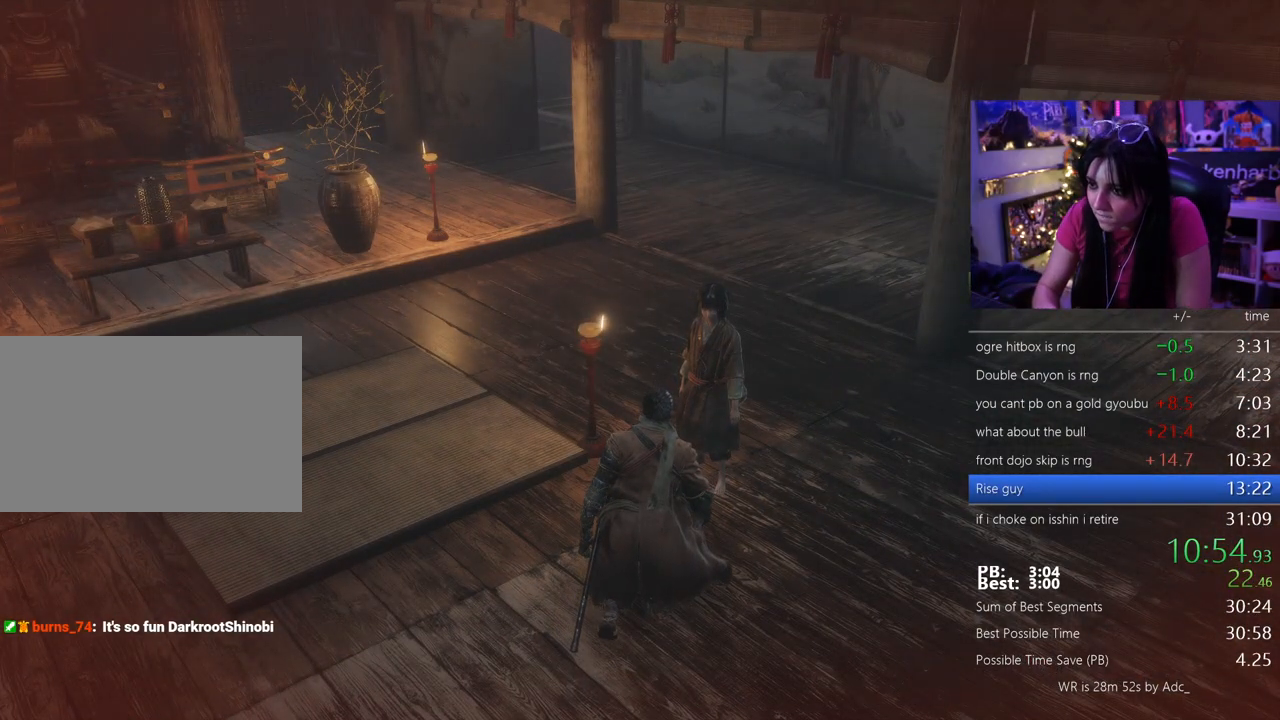
{"keys": ["e"], "events": [[67, "e", "up"], [100, "e", "down"], [150, "e", "up"], [250, "e", "down"], [300, "e", "up"], [333, "e", "down"], [383, "e", "up"], [483, "e", "down"]]}
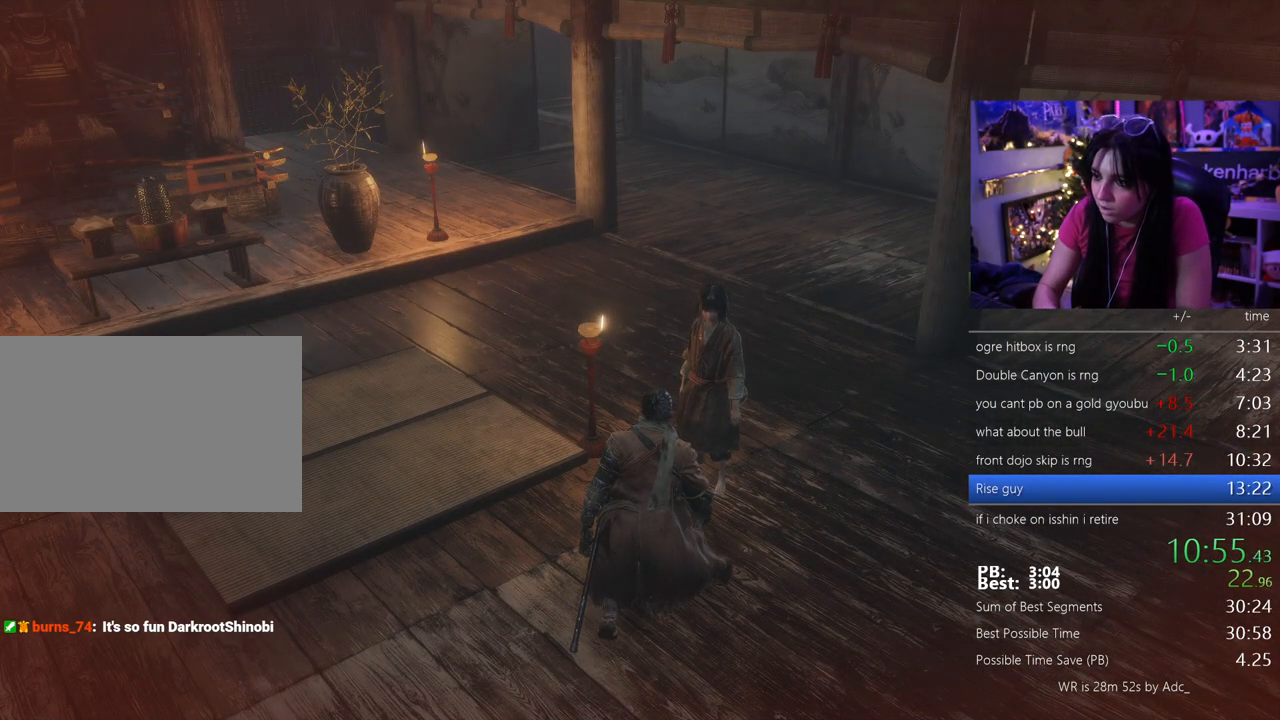
{"keys": [], "events": [[33, "e", "up"], [217, "e", "down"], [267, "e", "up"], [317, "e", "down"], [400, "e", "up"], [450, "e", "down"], [500, "e", "up"]]}
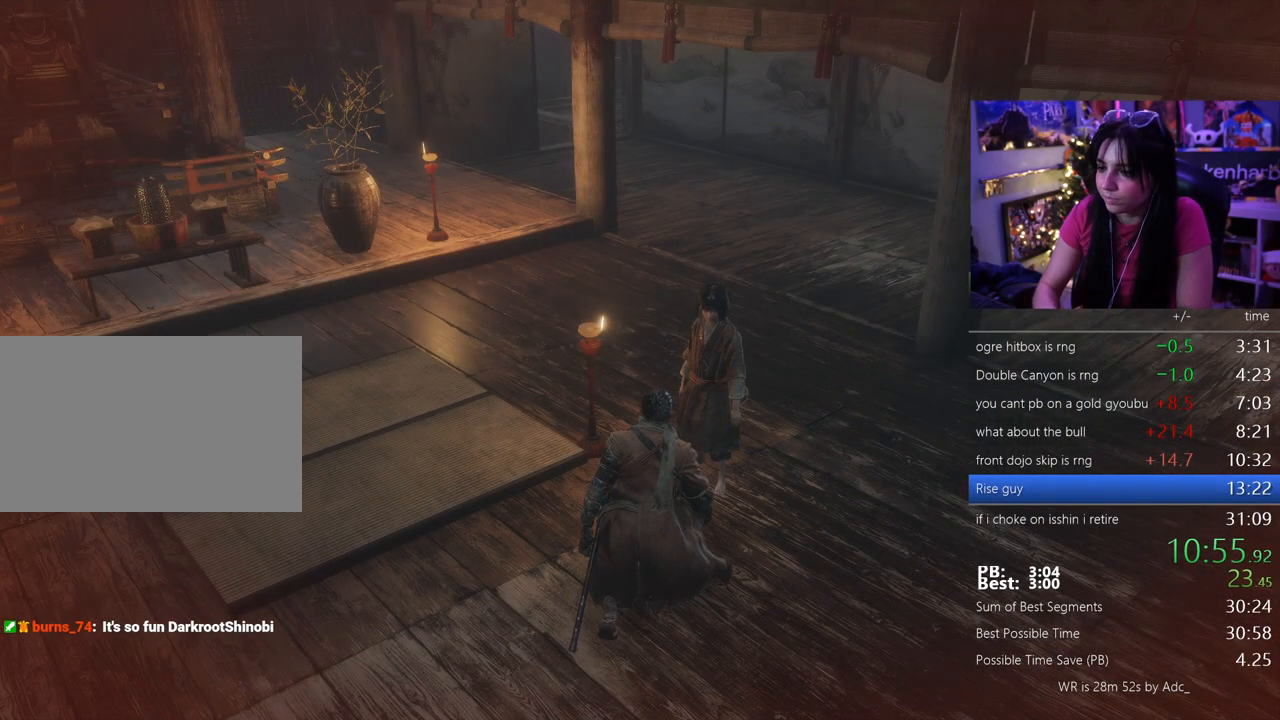
{"keys": ["e"], "events": [[100, "e", "down"], [133, "e", "up"], [183, "e", "down"], [283, "e", "up"], [333, "e", "down"], [367, "e", "up"], [467, "e", "down"]]}
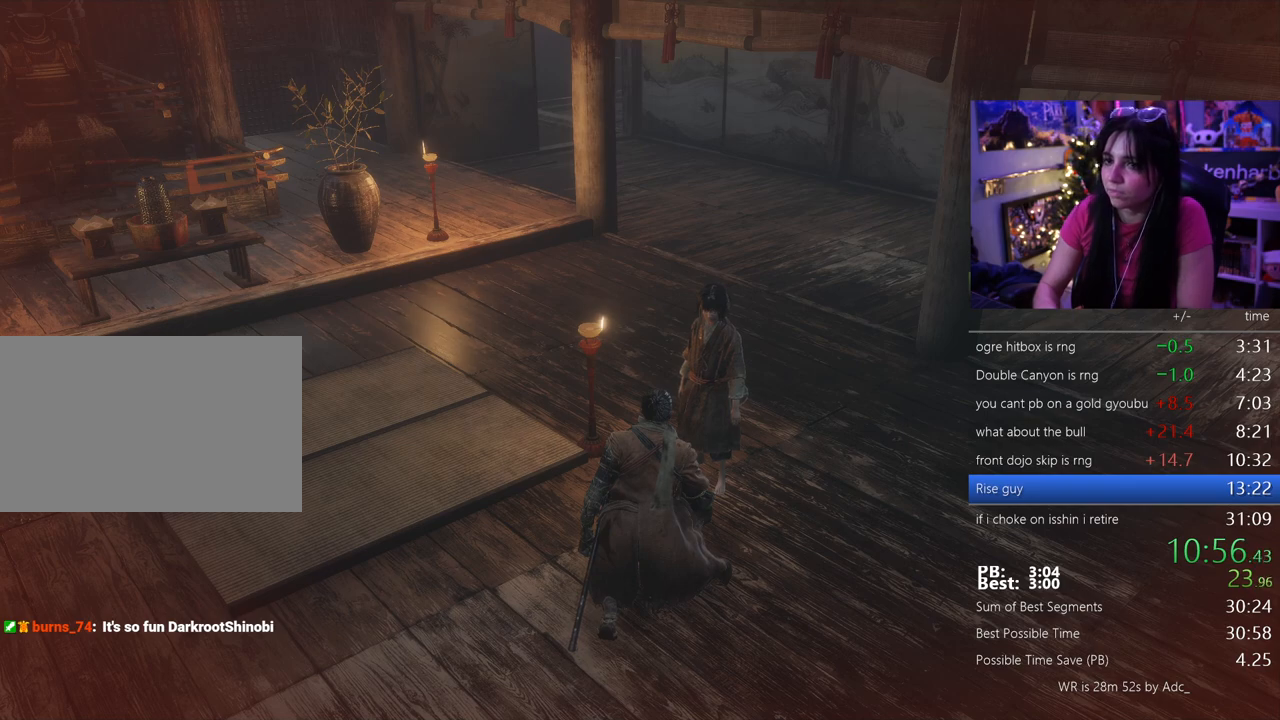
{"keys": ["e"], "events": [[17, "e", "up"], [67, "e", "down"], [100, "e", "up"], [200, "e", "down"], [250, "e", "up"], [300, "e", "down"], [383, "e", "up"], [483, "e", "down"]]}
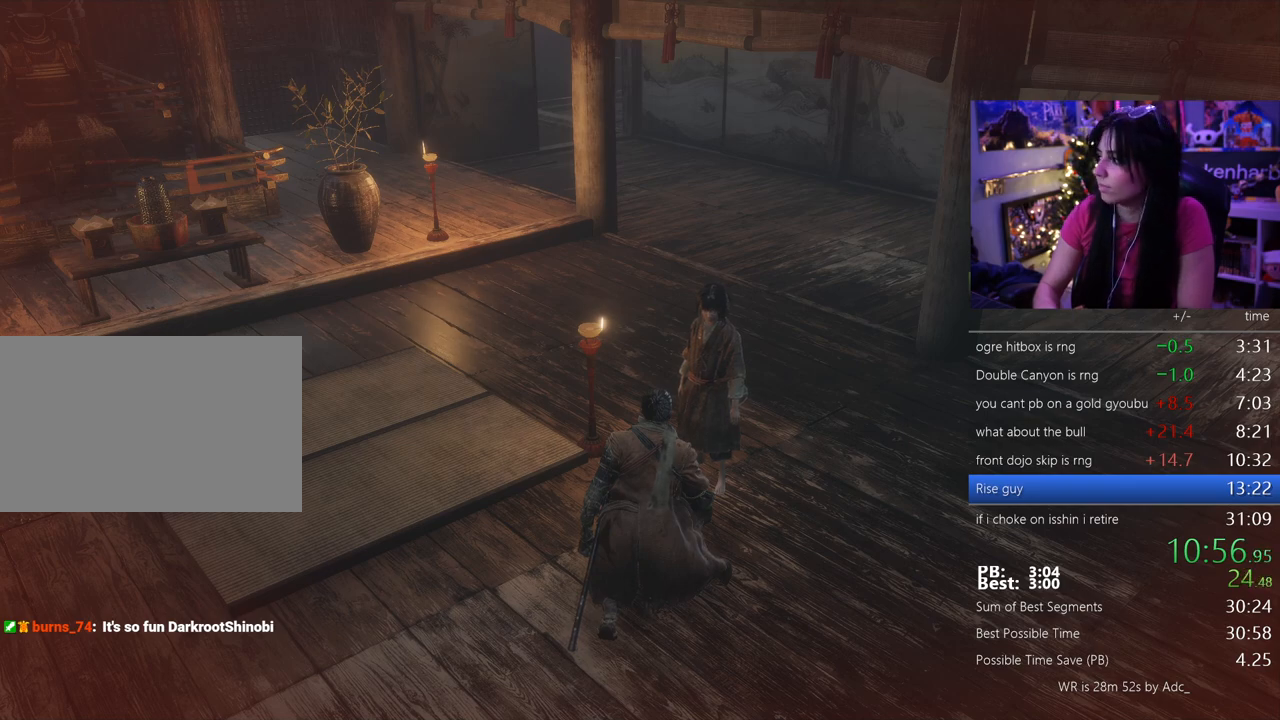
{"keys": ["e"], "events": [[33, "e", "up"], [117, "e", "down"], [167, "e", "up"], [217, "e", "down"], [317, "e", "up"], [350, "e", "down"], [400, "e", "up"], [500, "e", "down"]]}
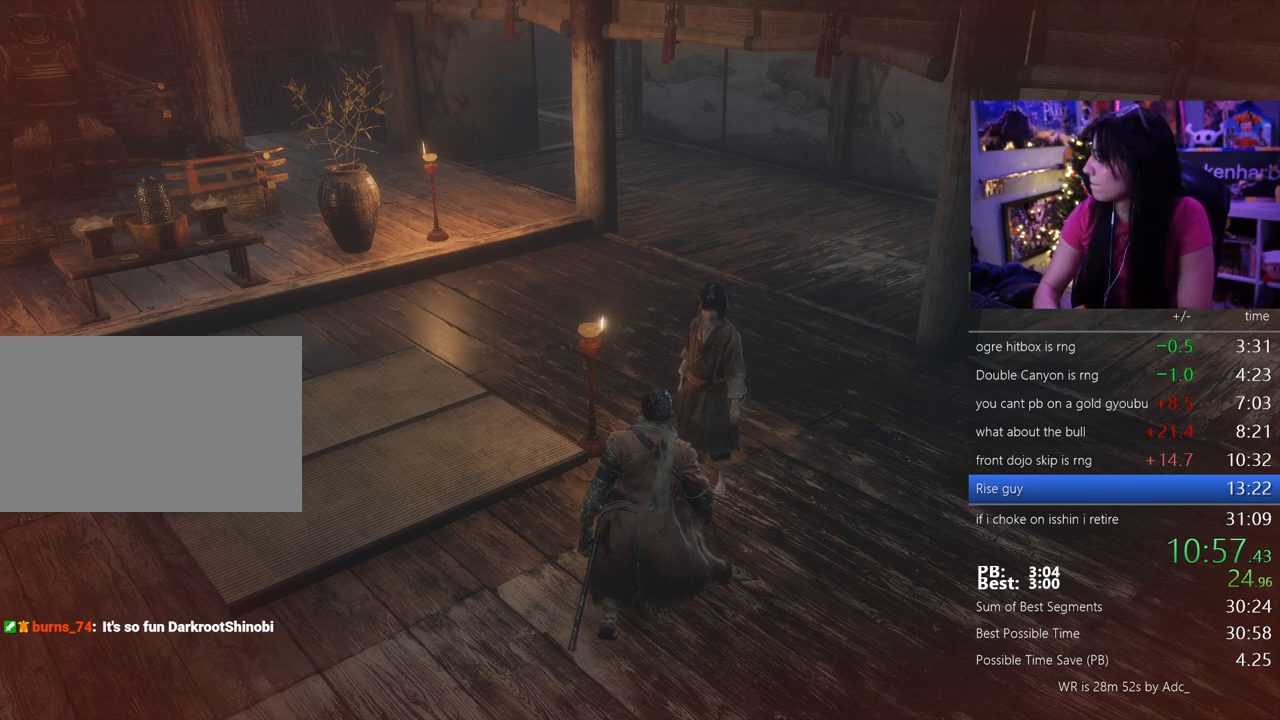
{"keys": [], "events": [[50, "e", "up"], [133, "e", "down"], [183, "e", "up"], [283, "e", "down"], [333, "e", "up"], [367, "e", "down"], [417, "e", "up"]]}
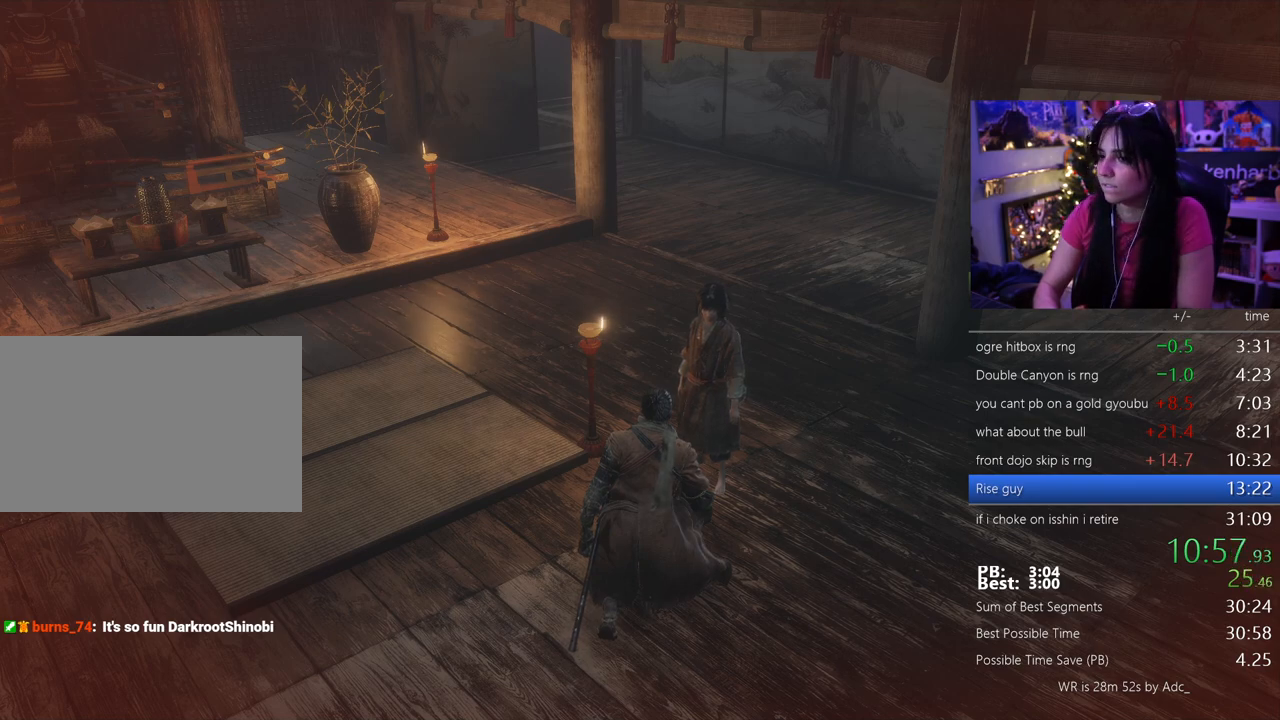
{"keys": [], "events": [[17, "e", "down"], [67, "e", "up"], [150, "e", "down"], [200, "e", "up"], [300, "e", "down"], [333, "e", "up"], [433, "e", "down"], [483, "e", "up"]]}
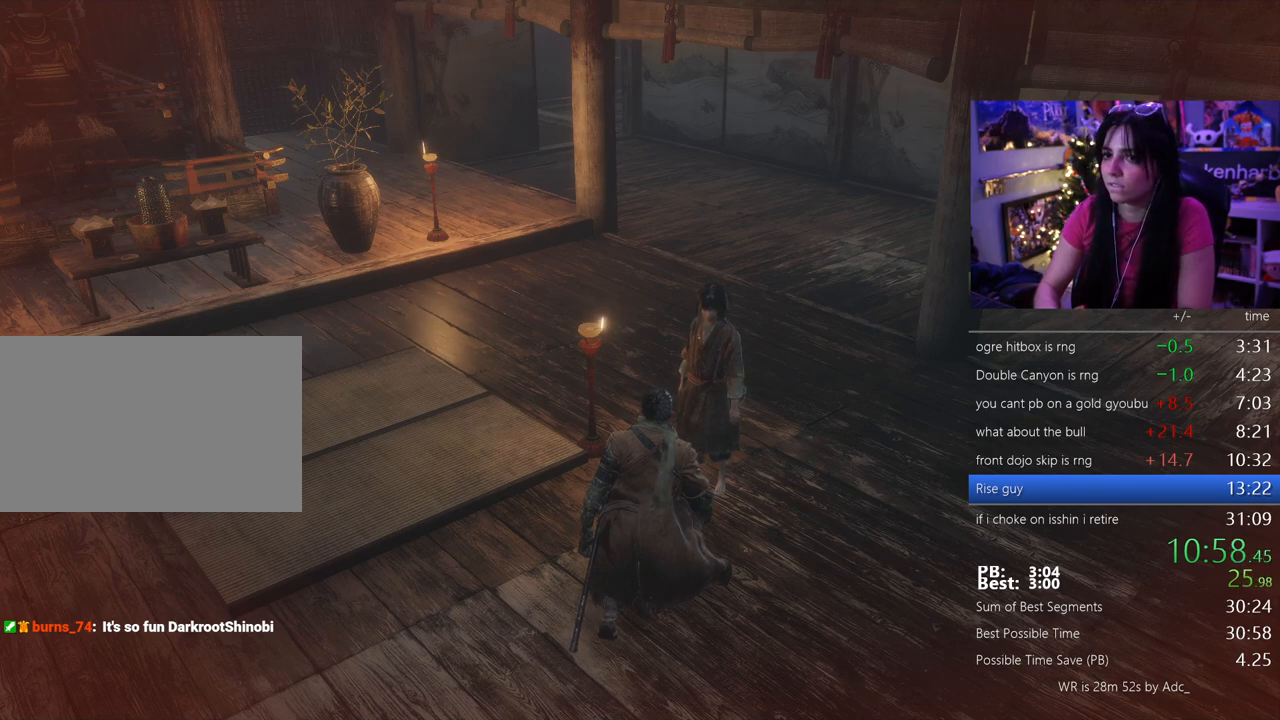
{"keys": [], "events": [[83, "e", "down"], [117, "e", "up"], [317, "e", "down"], [350, "e", "up"], [450, "e", "down"], [500, "e", "up"]]}
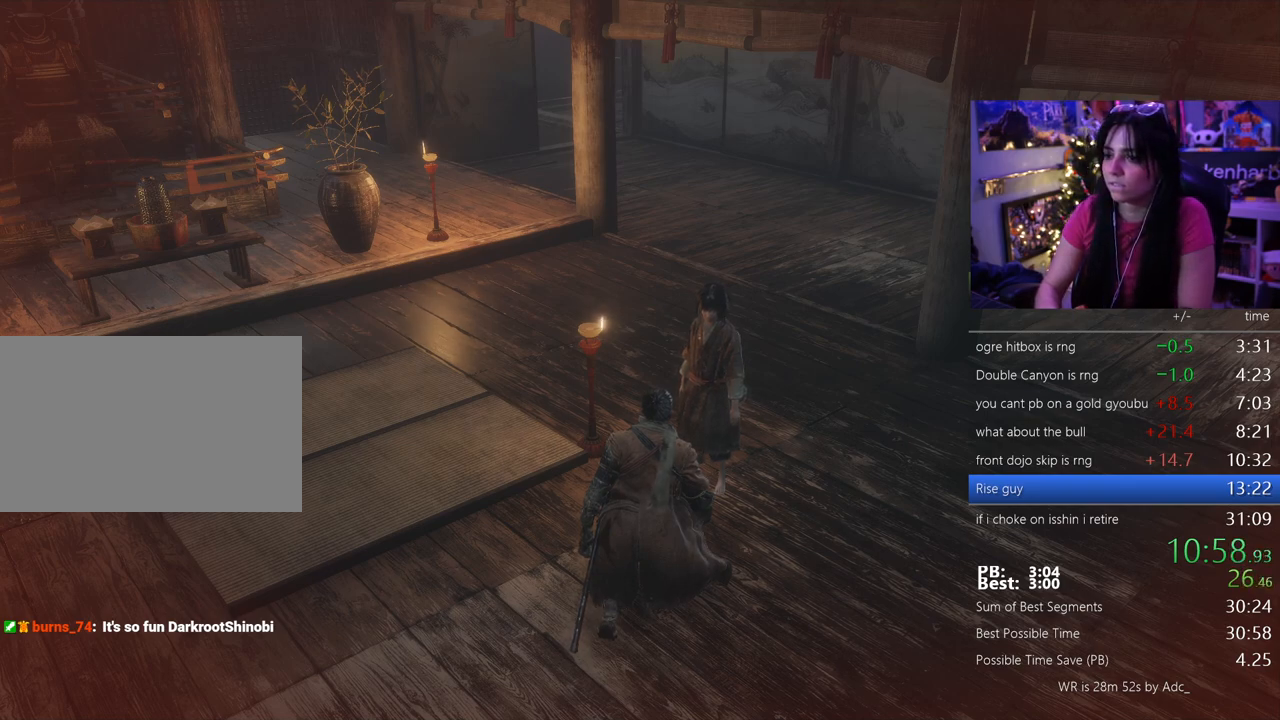
{"keys": ["s"], "events": [[83, "e", "down"], [133, "e", "up"], [183, "e", "down"], [283, "e", "up"], [333, "e", "down"], [367, "e", "up"], [467, "s", "down"]]}
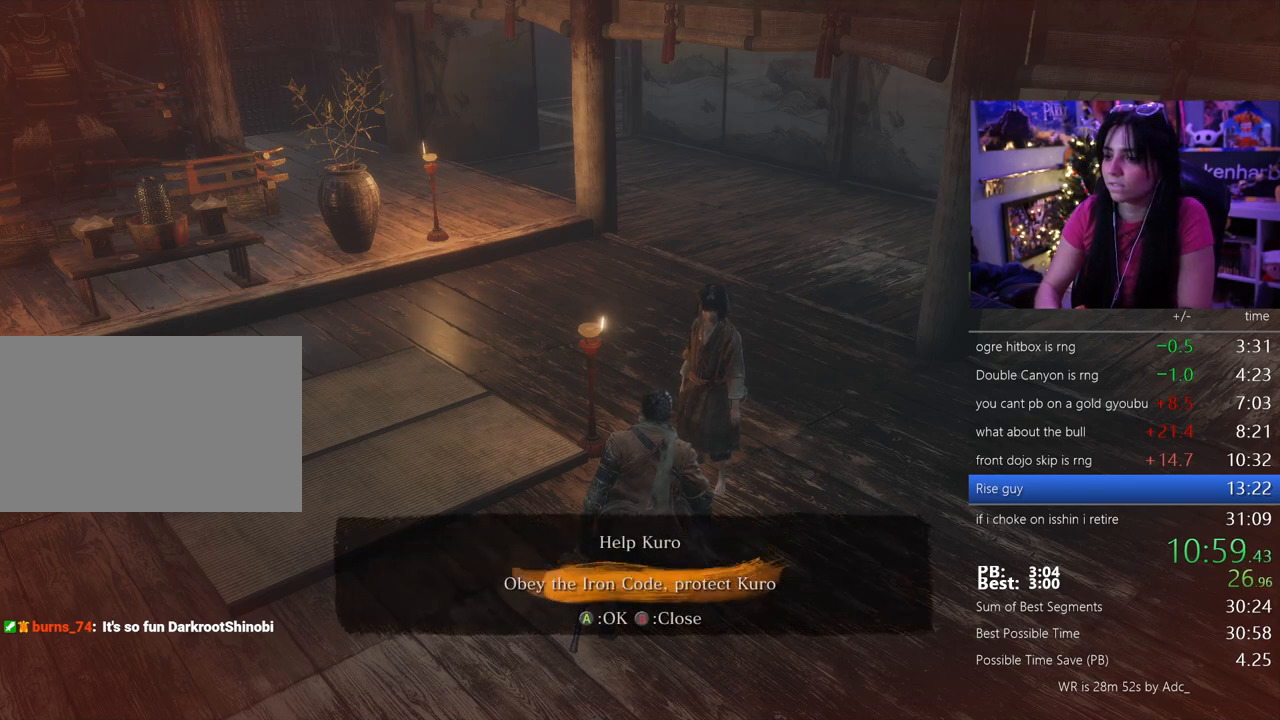
{"keys": [], "events": [[17, "e", "down"], [67, "e", "up"], [67, "s", "up"], [150, "e", "down"], [200, "e", "up"], [250, "tab", "down"], [333, "tab", "up"], [383, "tab", "down"], [433, "tab", "up"]]}
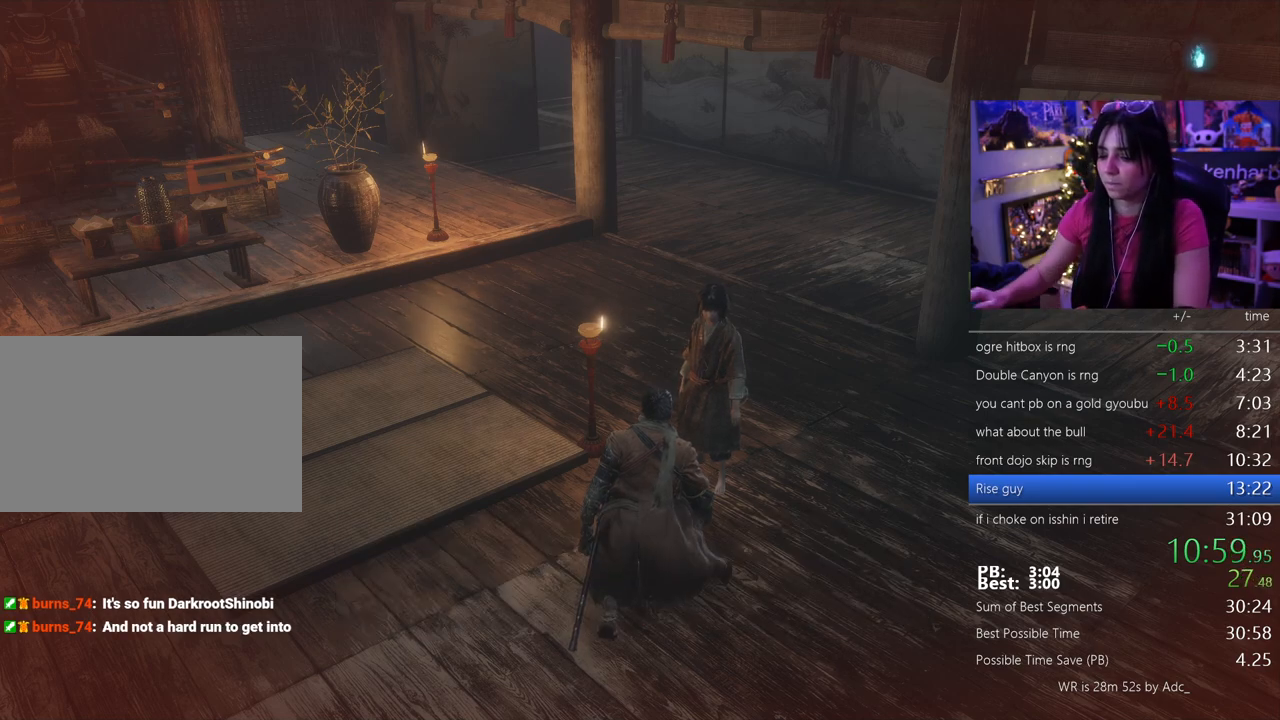
{"keys": ["e"], "events": [[33, "tab", "down"], [117, "tab", "up"], [500, "e", "down"]]}
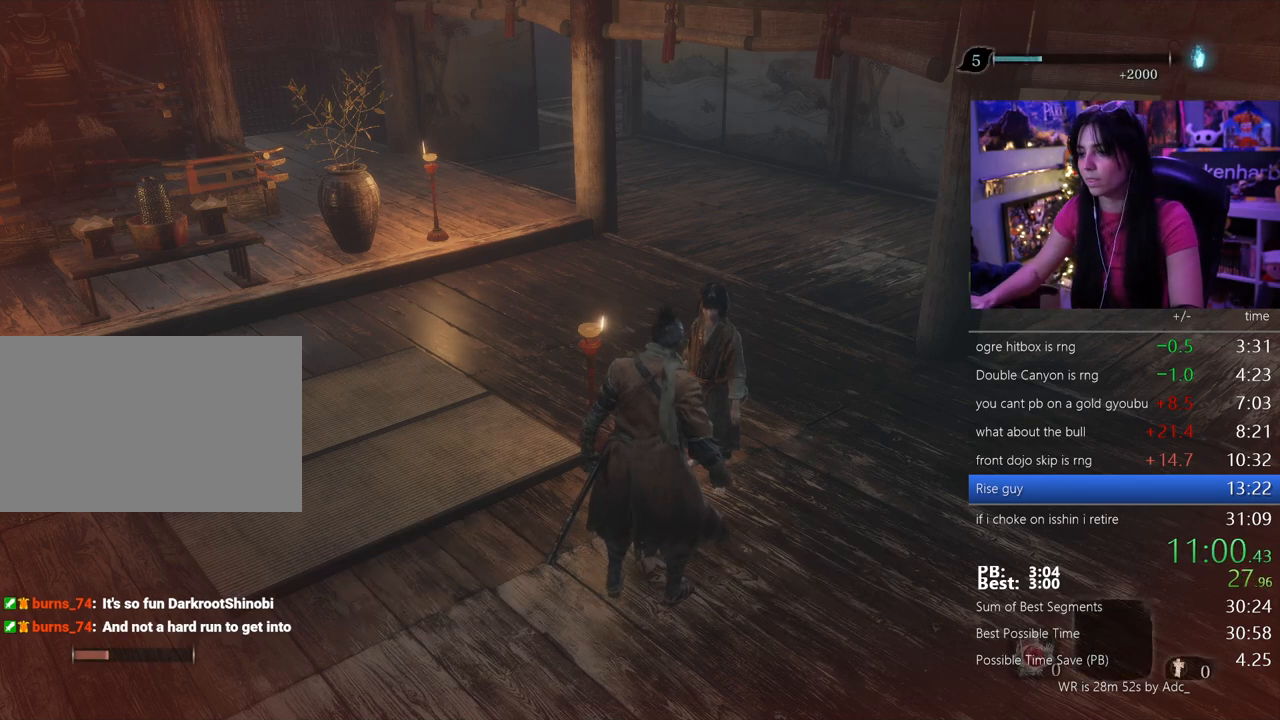
{"keys": ["e"], "events": [[100, "e", "up"], [133, "e", "down"], [233, "e", "up"], [283, "e", "down"], [333, "e", "up"], [417, "e", "down"]]}
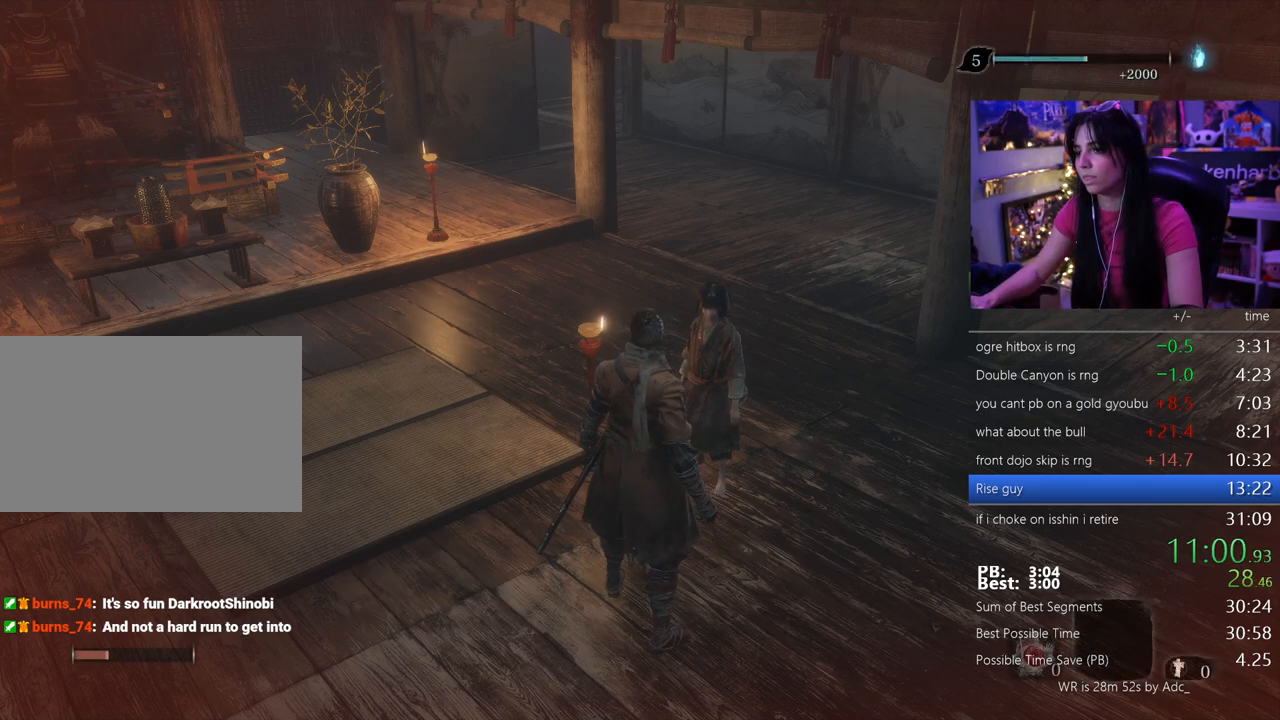
{"keys": [], "events": [[17, "e", "up"], [67, "e", "down"], [150, "e", "up"], [200, "e", "down"], [300, "e", "up"], [350, "e", "down"], [433, "e", "up"]]}
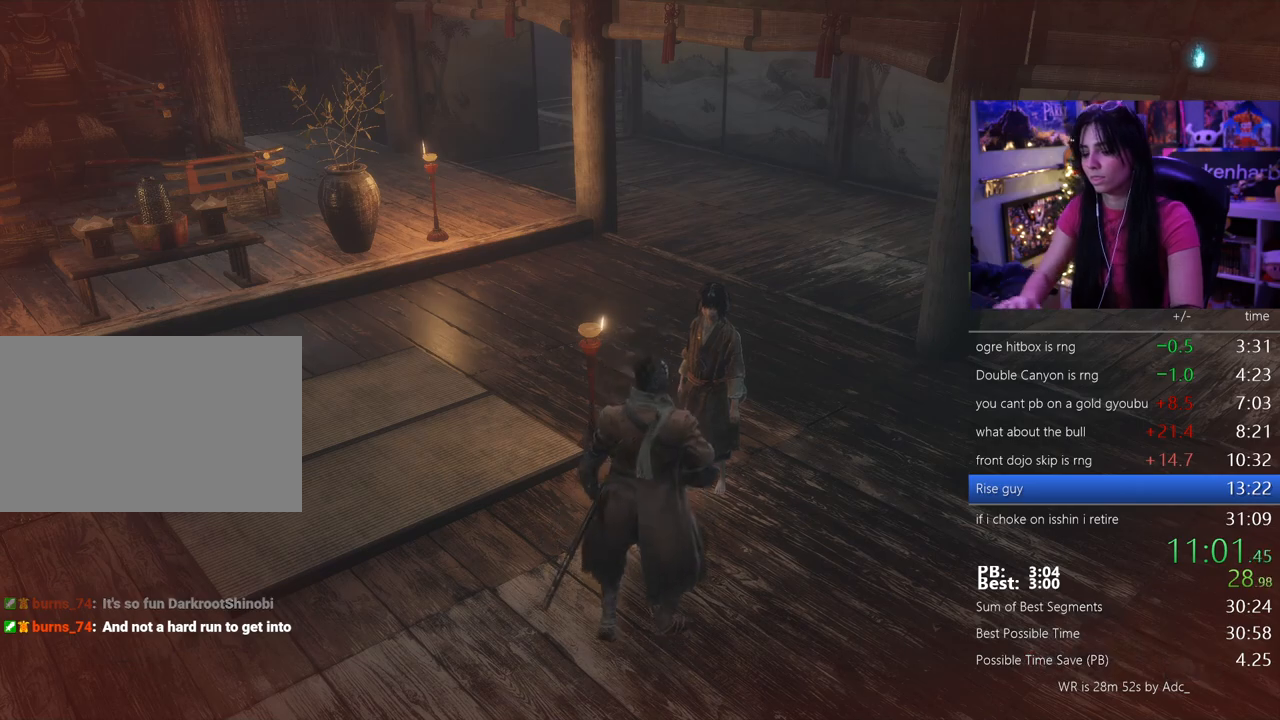
{"keys": [], "events": [[167, "e", "down"], [217, "e", "up"], [317, "e", "down"], [350, "e", "up"], [450, "e", "down"], [500, "e", "up"]]}
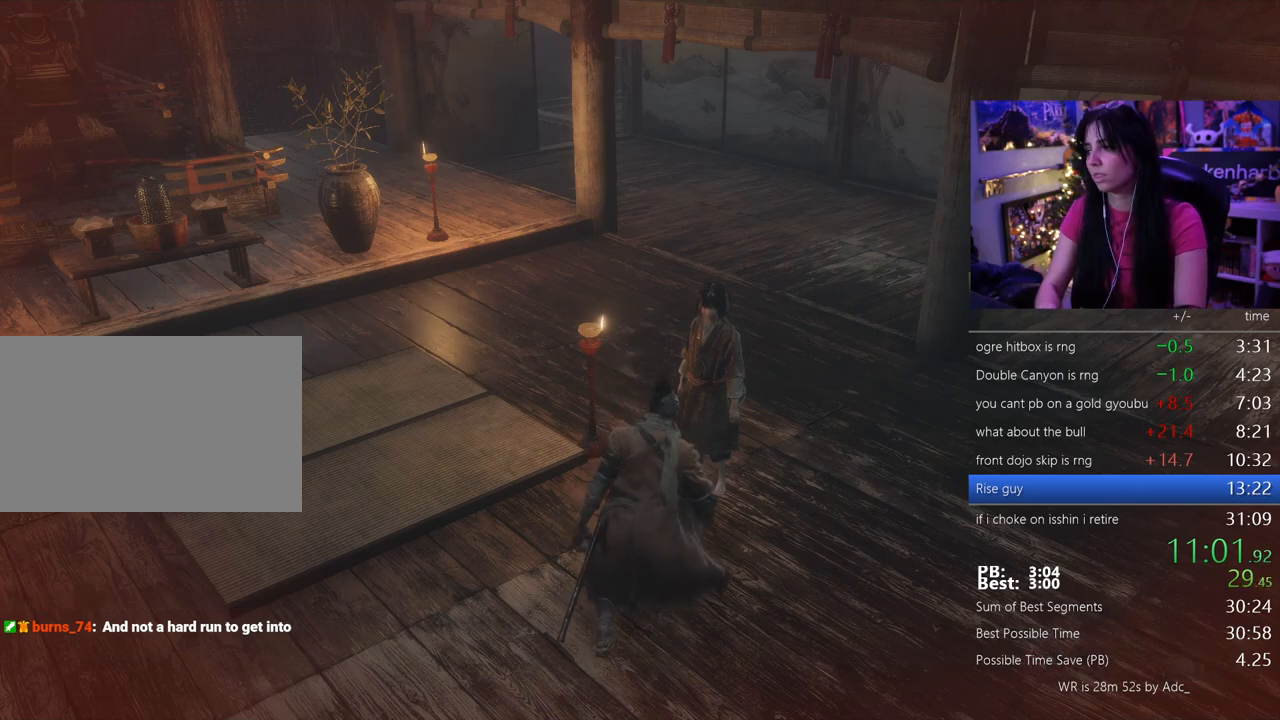
{"keys": ["e"], "events": [[50, "e", "down"], [133, "e", "up"], [183, "e", "down"], [233, "e", "up"], [333, "e", "down"], [367, "e", "up"], [467, "e", "down"]]}
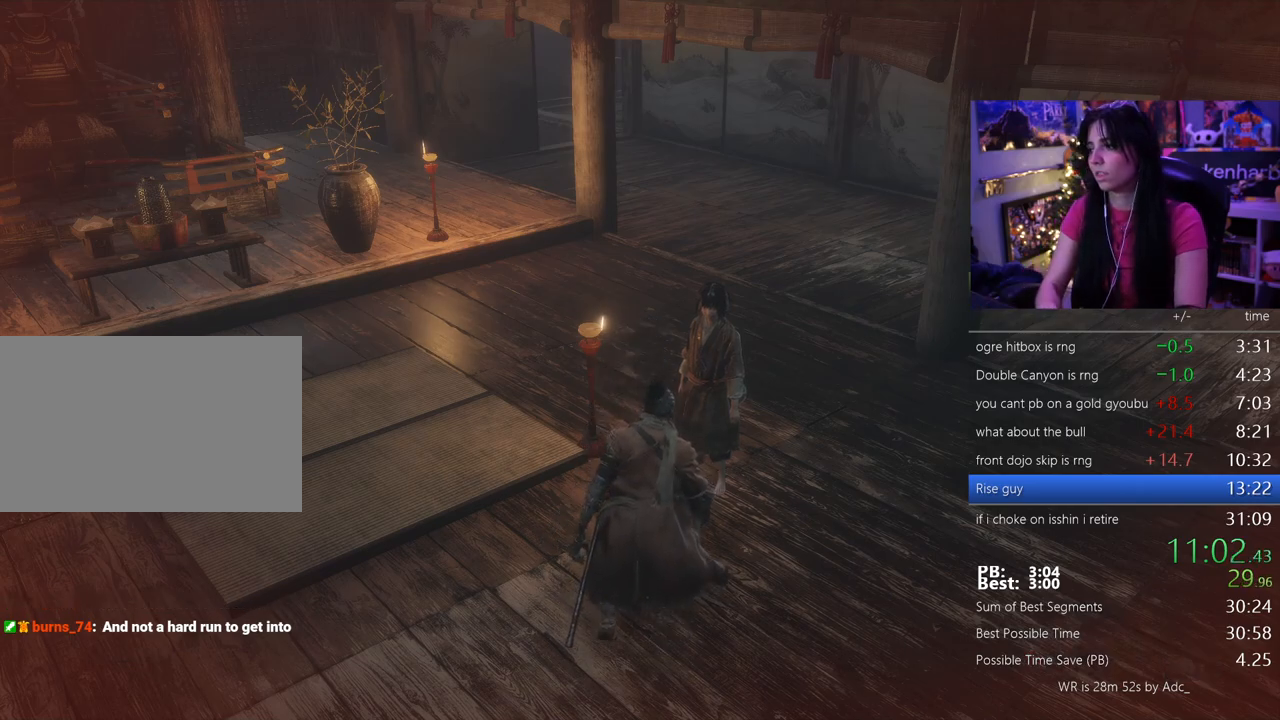
{"keys": [], "events": [[17, "e", "up"], [100, "e", "down"], [150, "e", "up"], [250, "e", "down"], [300, "e", "up"], [383, "e", "down"], [433, "e", "up"]]}
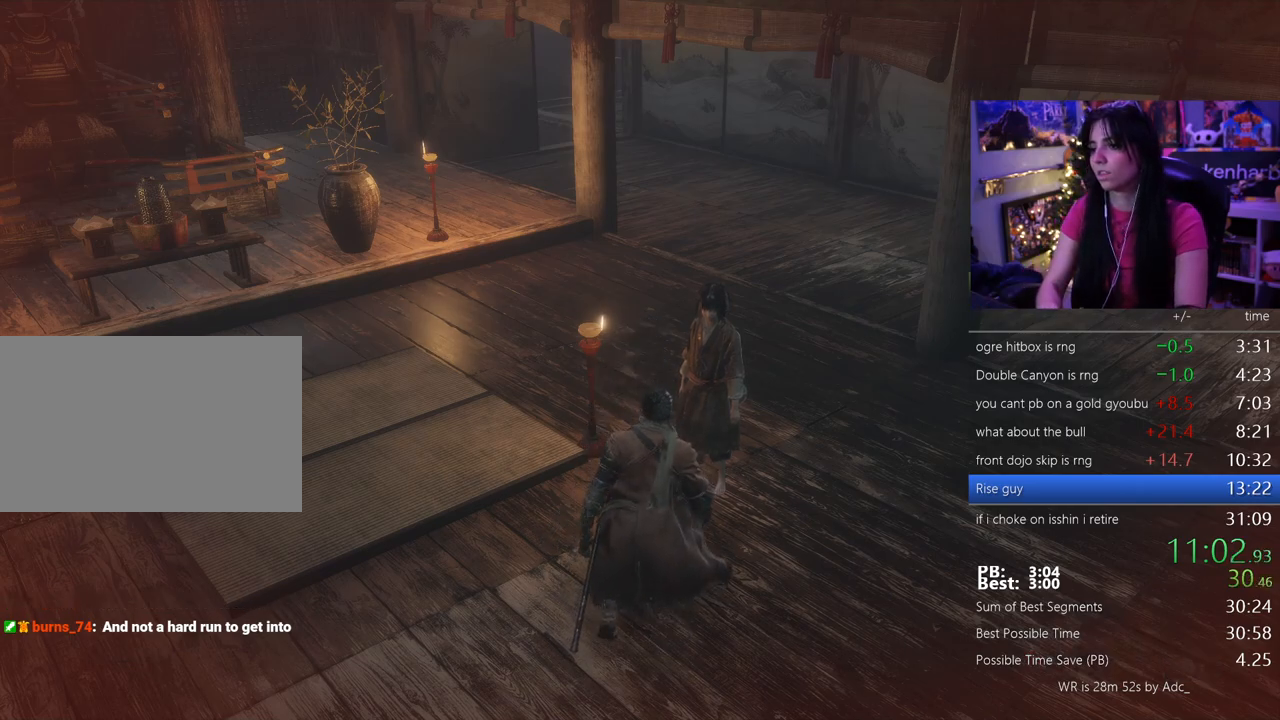
{"keys": ["e"], "events": [[117, "e", "down"], [167, "e", "up"], [217, "e", "down"], [317, "e", "up"], [367, "e", "down"], [450, "e", "up"], [500, "e", "down"]]}
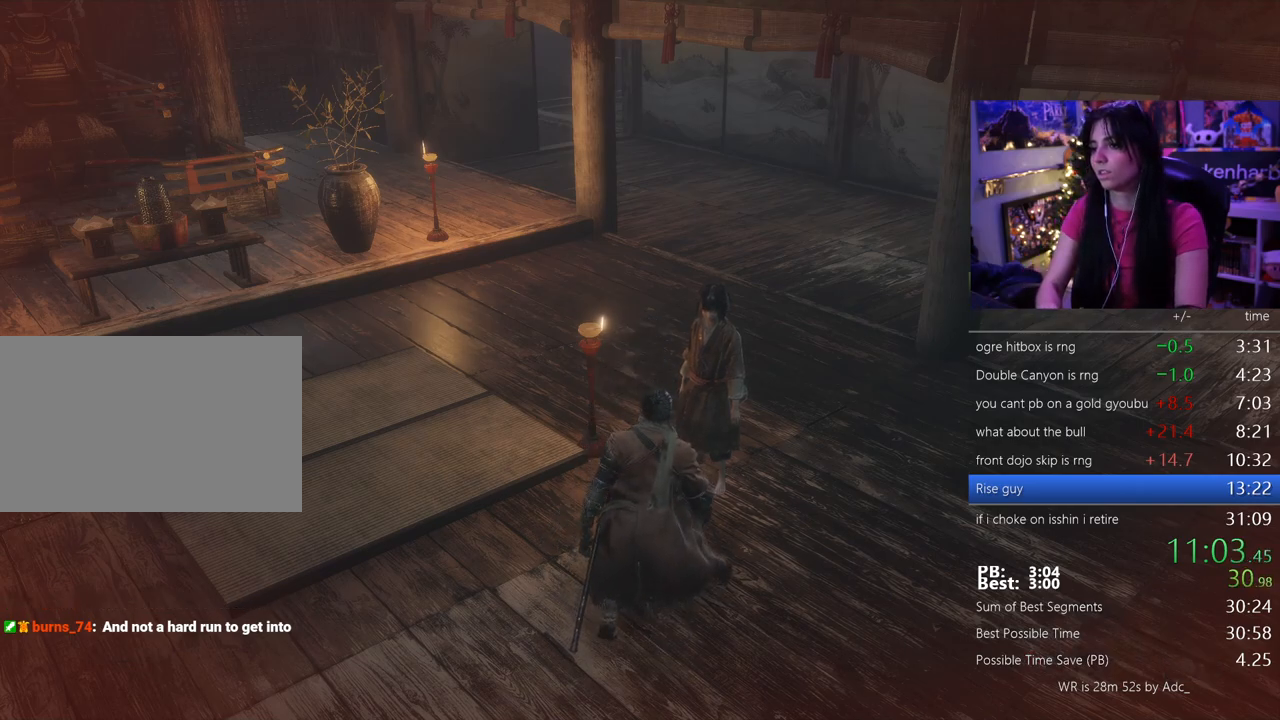
{"keys": [], "events": [[50, "e", "up"], [133, "e", "down"], [233, "e", "up"], [283, "e", "down"], [333, "e", "up"], [417, "e", "down"], [467, "e", "up"]]}
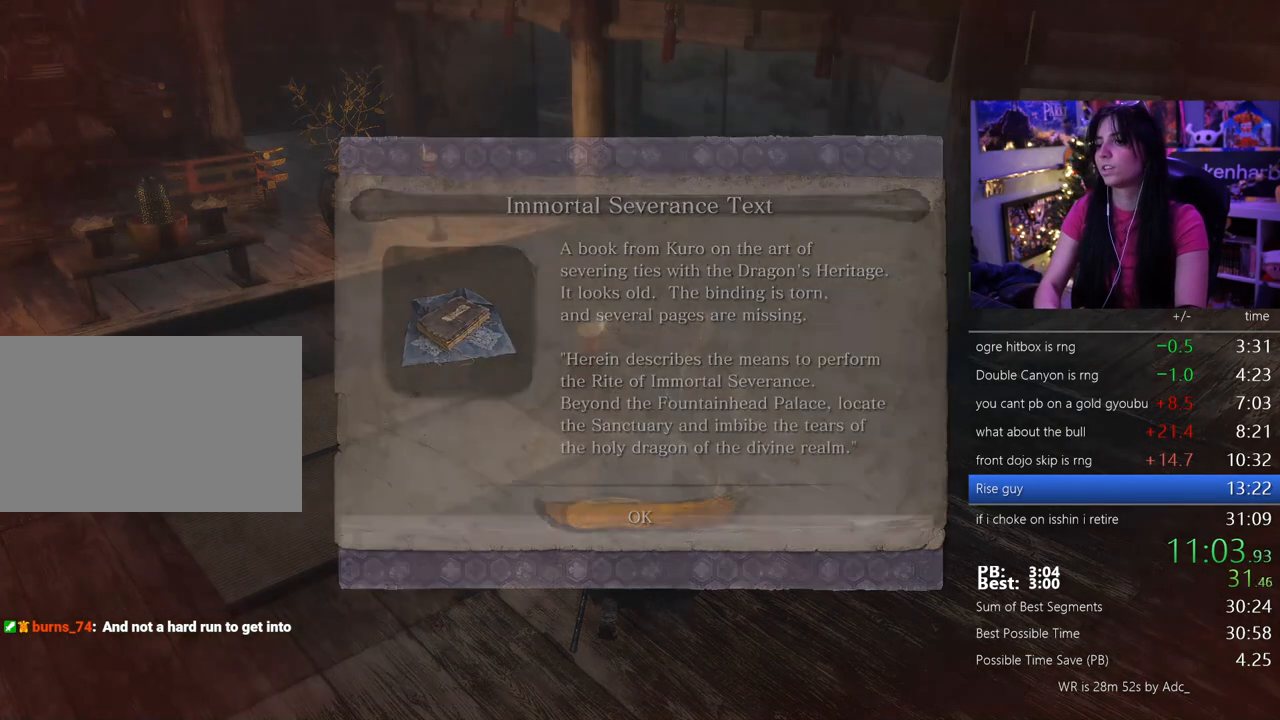
{"keys": ["tab"], "events": [[67, "e", "down"], [100, "e", "up"], [300, "tab", "down"], [350, "tab", "up"], [433, "tab", "down"]]}
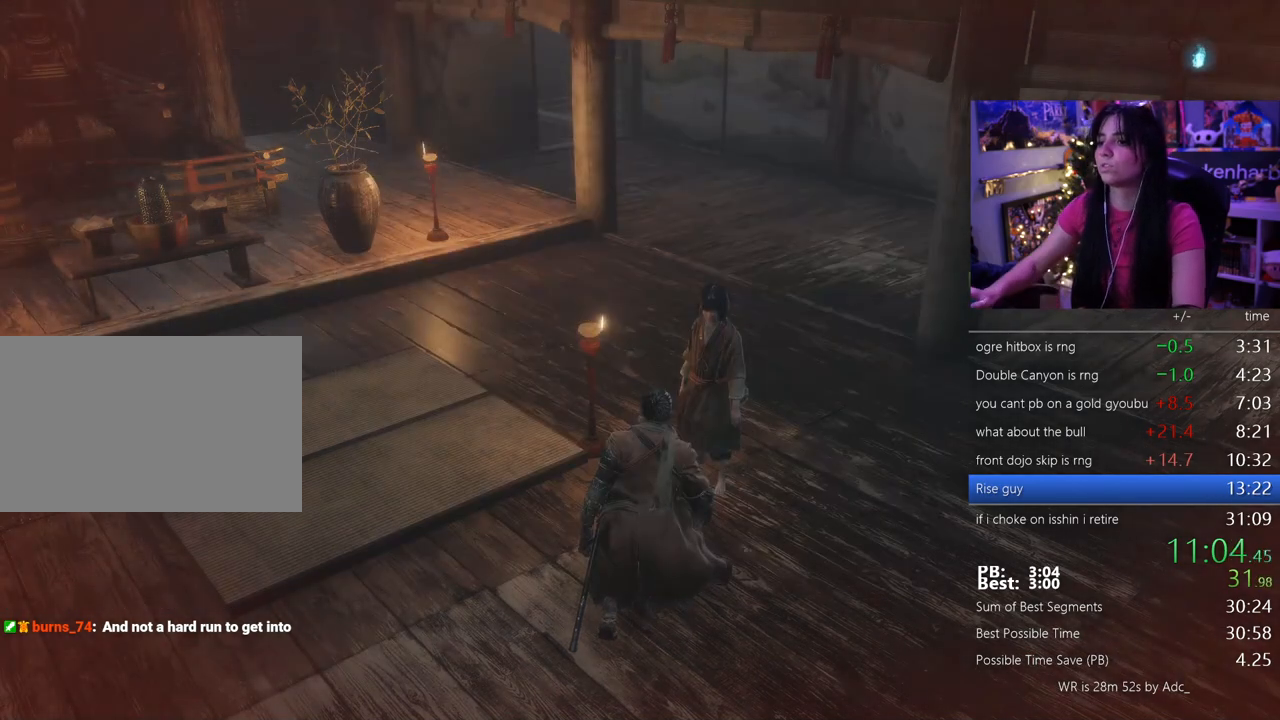
{"keys": [], "events": [[33, "tab", "up"], [83, "tab", "down"], [217, "tab", "up"]]}
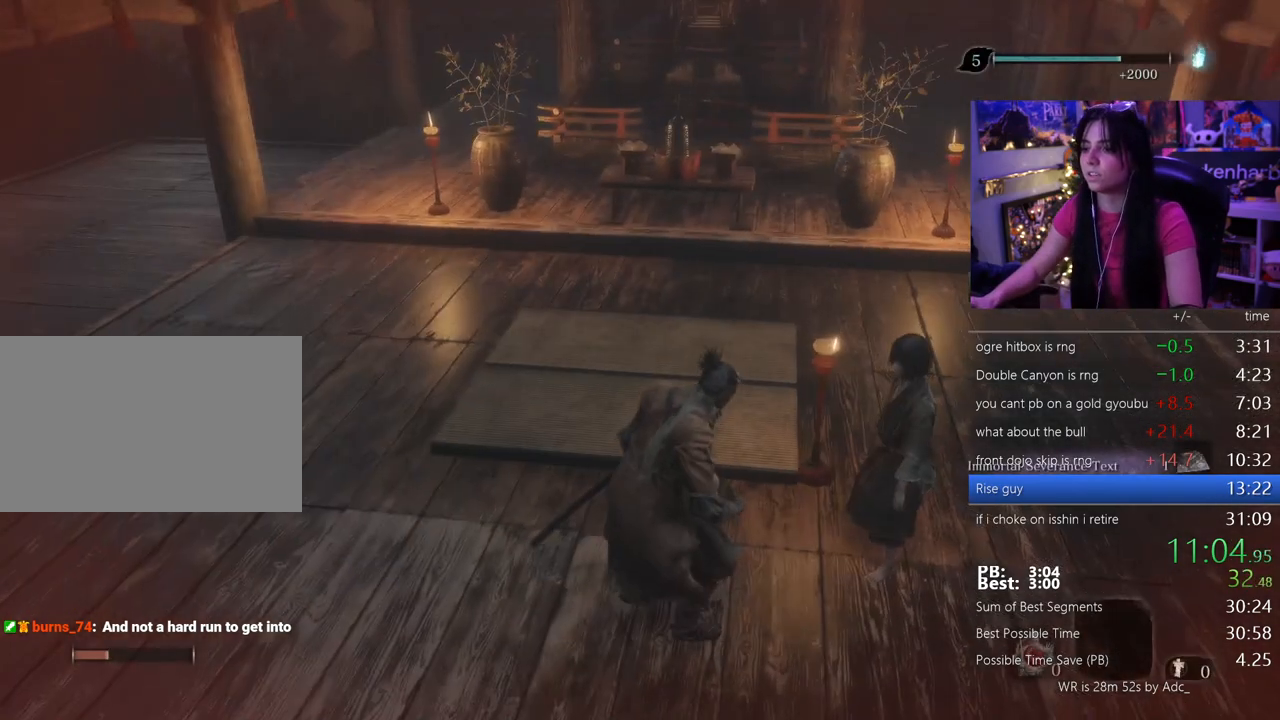
{"keys": ["w"], "events": [[183, "w", "down"], [367, "space", "down"], [467, "space", "up"]]}